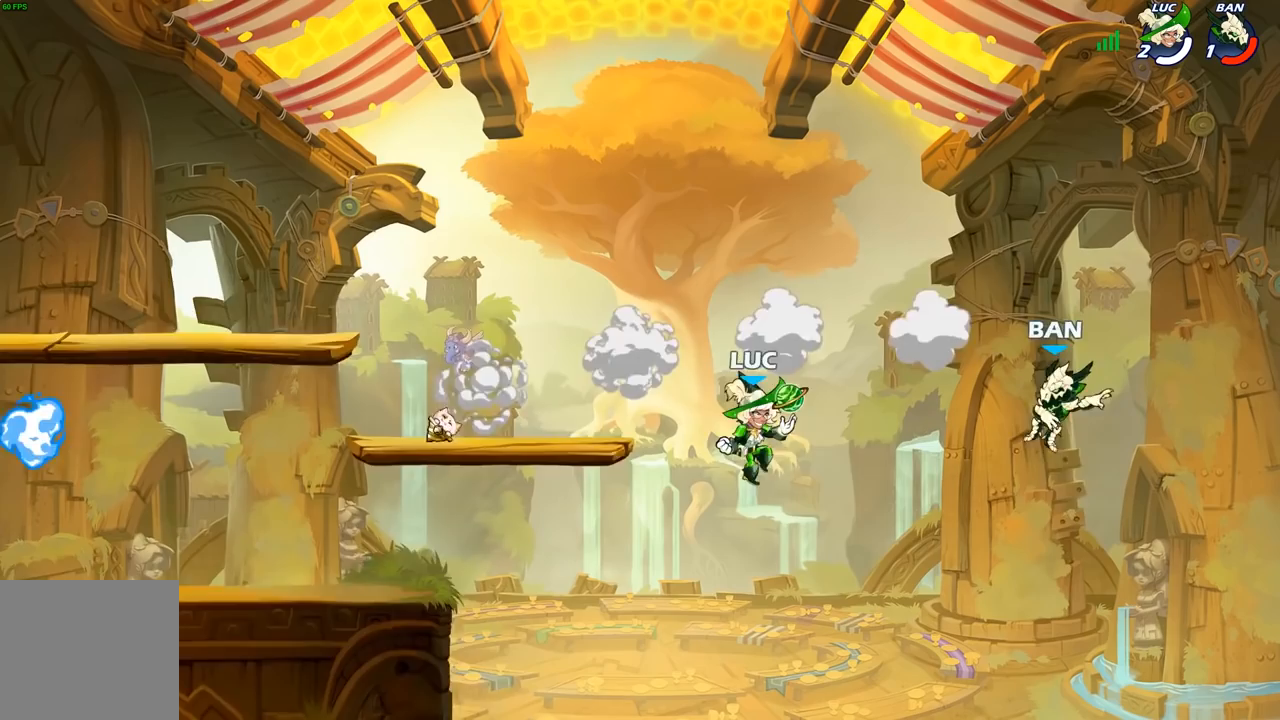
Gameplay with a controller (Xbox layout); each line is a JSON object with the inputs held at the frame after it. "events" lists button and stick changes between this image and that frame as [ms after this image, input, new state], when the widget could be followed in between.
{"buttons": [], "left_stick": "left", "right_stick": "center", "events": [[33, "X", "down"], [33, "left_stick", "down"], [117, "X", "up"], [150, "left_stick", "center"], [450, "left_stick", "left"]]}
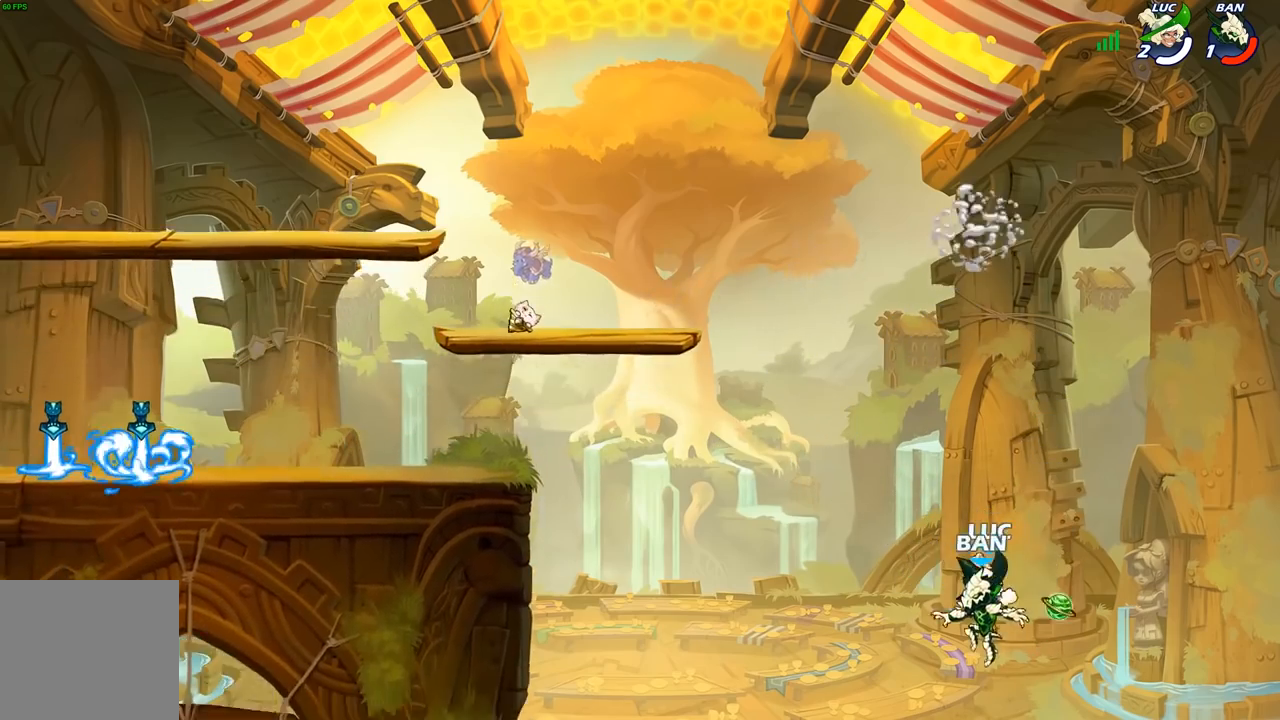
{"buttons": [], "left_stick": "left", "right_stick": "center", "events": [[167, "A", "down"], [250, "B", "down"], [267, "A", "up"], [367, "B", "up"]]}
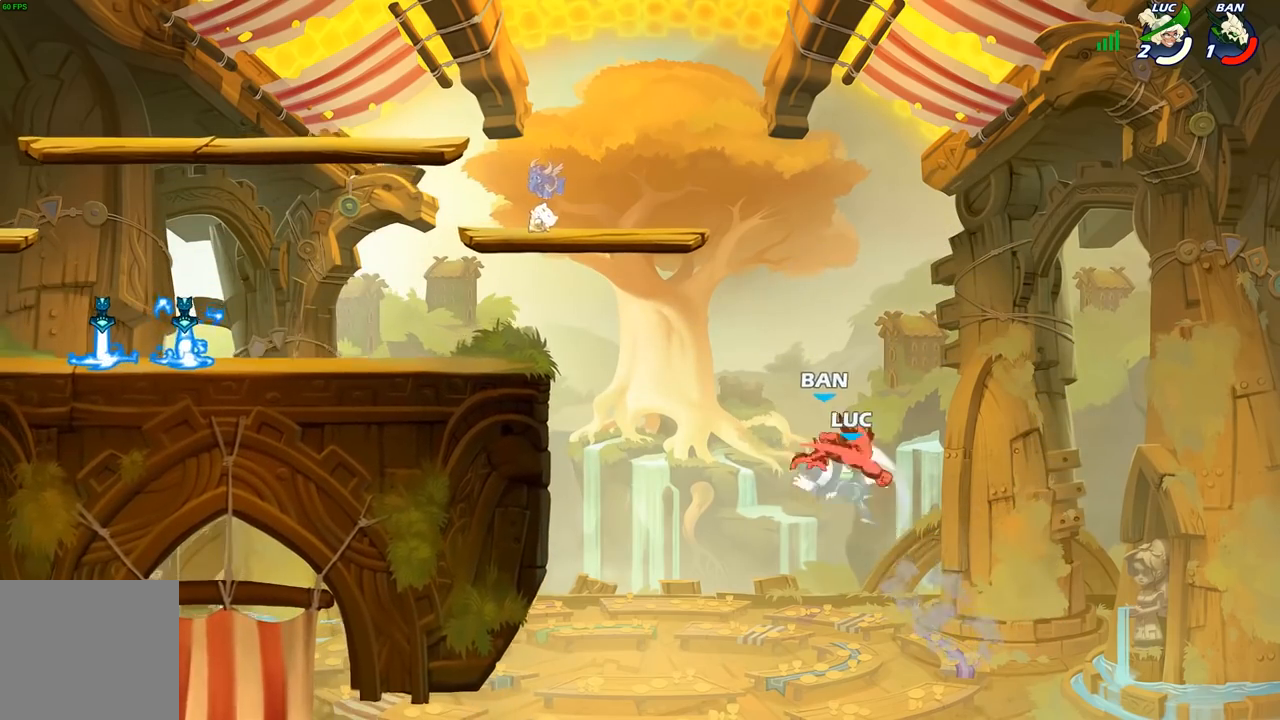
{"buttons": ["A"], "left_stick": "up-left", "right_stick": "center", "events": [[100, "left_stick", "up-left"], [467, "A", "down"]]}
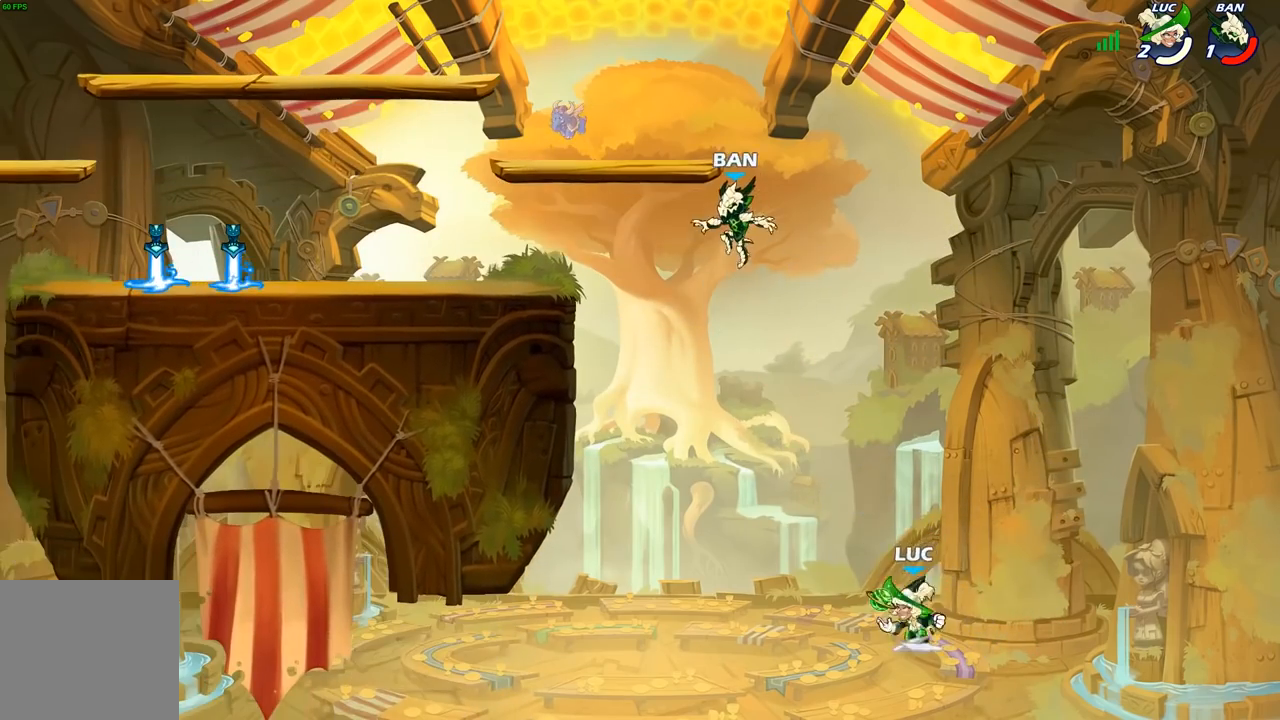
{"buttons": [], "left_stick": "up-left", "right_stick": "center", "events": [[183, "A", "up"]]}
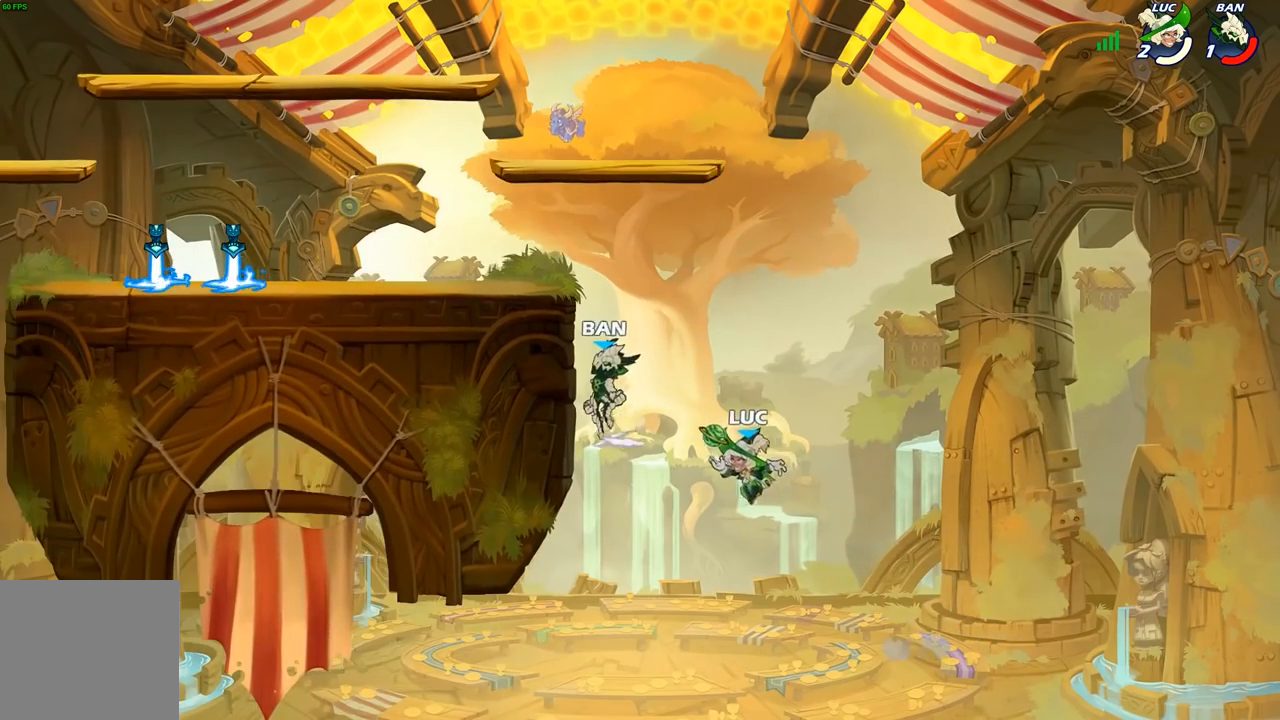
{"buttons": [], "left_stick": "right", "right_stick": "center", "events": [[33, "R2", "down"], [367, "left_stick", "down-left"], [400, "R2", "up"], [433, "left_stick", "down-right"], [500, "left_stick", "right"]]}
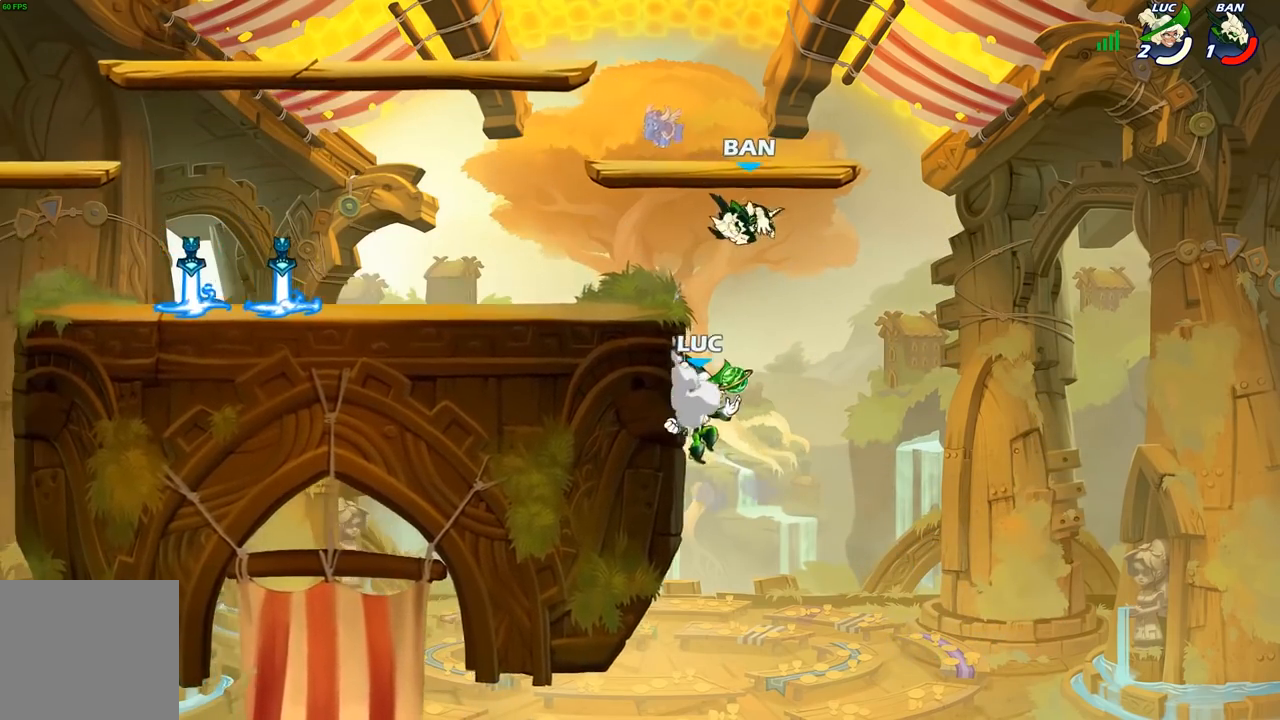
{"buttons": ["A"], "left_stick": "left", "right_stick": "center", "events": [[217, "left_stick", "down"], [283, "left_stick", "left"], [400, "A", "down"]]}
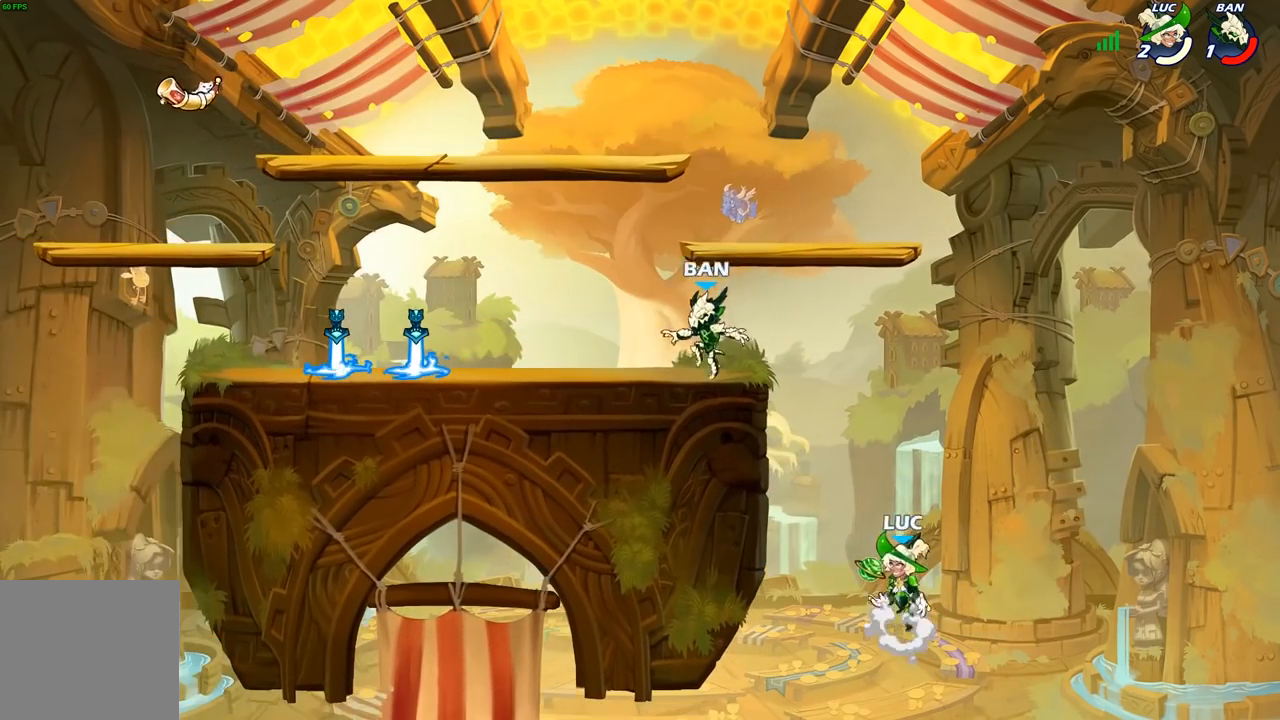
{"buttons": [], "left_stick": "down", "right_stick": "center", "events": [[33, "A", "up"], [167, "A", "down"], [367, "A", "up"], [367, "left_stick", "up"], [417, "left_stick", "right"], [500, "left_stick", "down"]]}
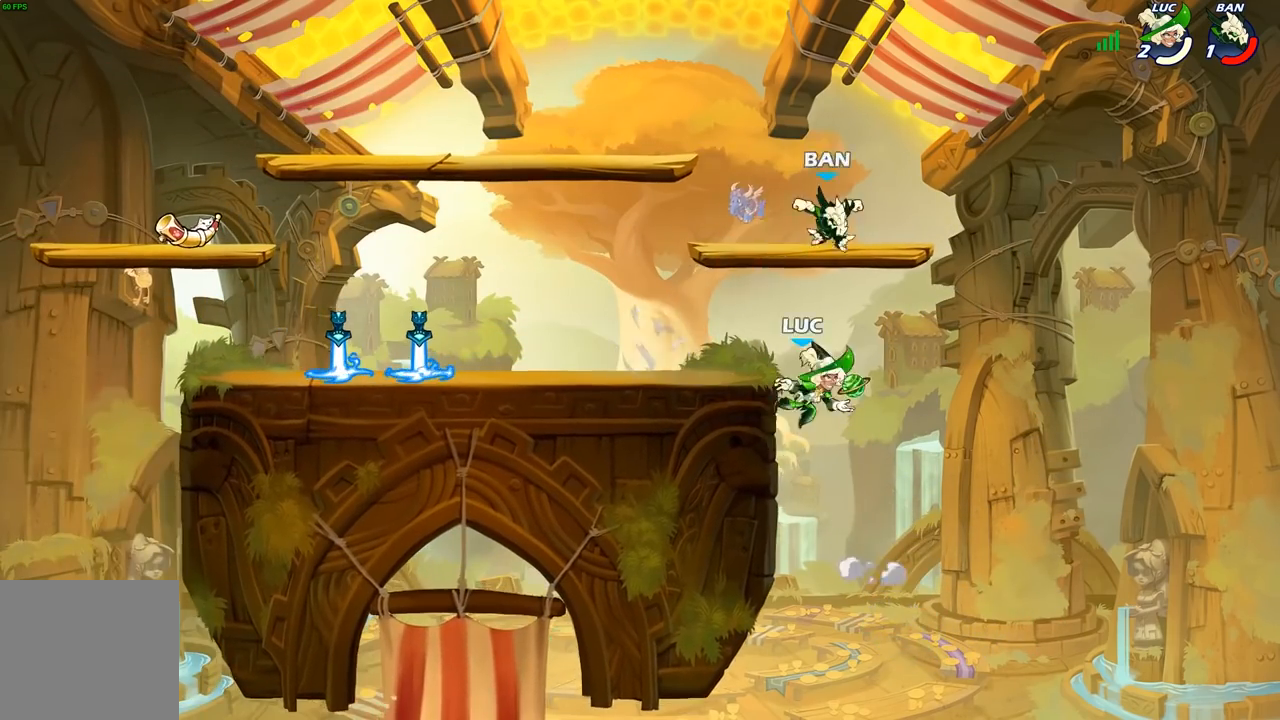
{"buttons": ["X"], "left_stick": "left", "right_stick": "down-left", "events": [[117, "left_stick", "down-right"], [333, "left_stick", "left"], [400, "A", "down"], [450, "A", "up"], [450, "X", "down"], [450, "right_stick", "down-left"]]}
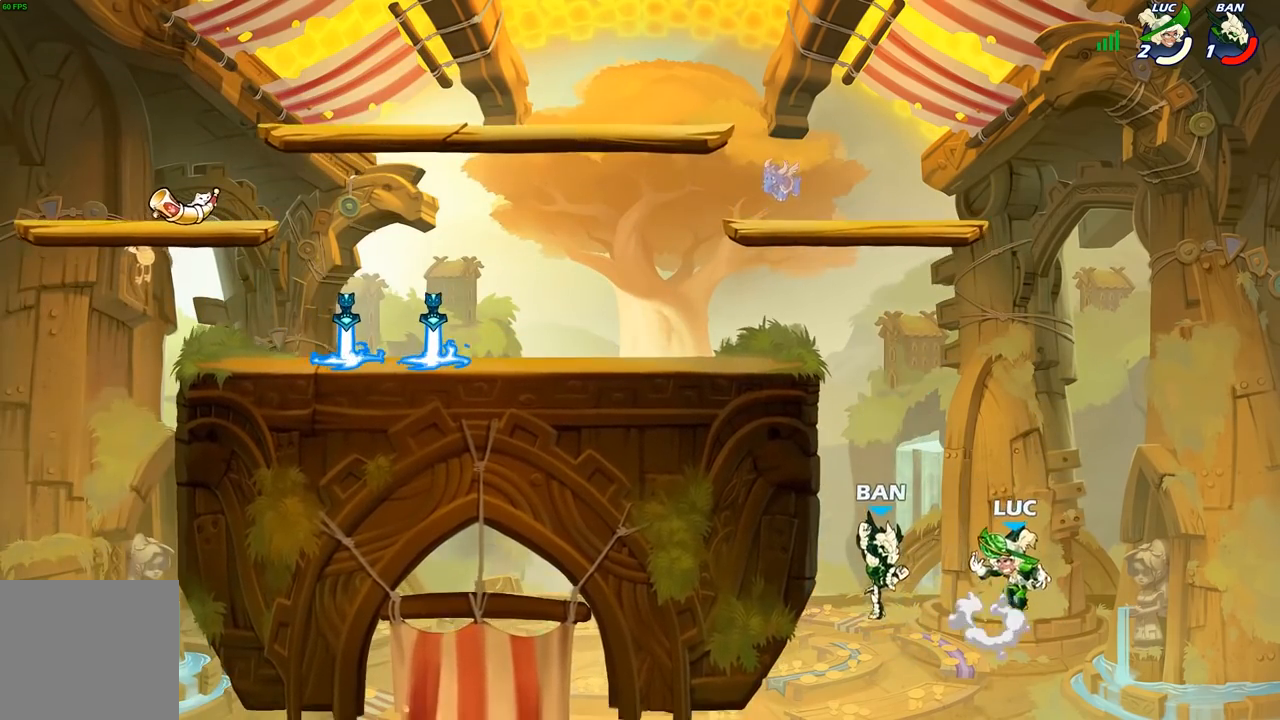
{"buttons": [], "left_stick": "right", "right_stick": "center", "events": [[17, "X", "up"], [17, "right_stick", "center"], [250, "left_stick", "right"]]}
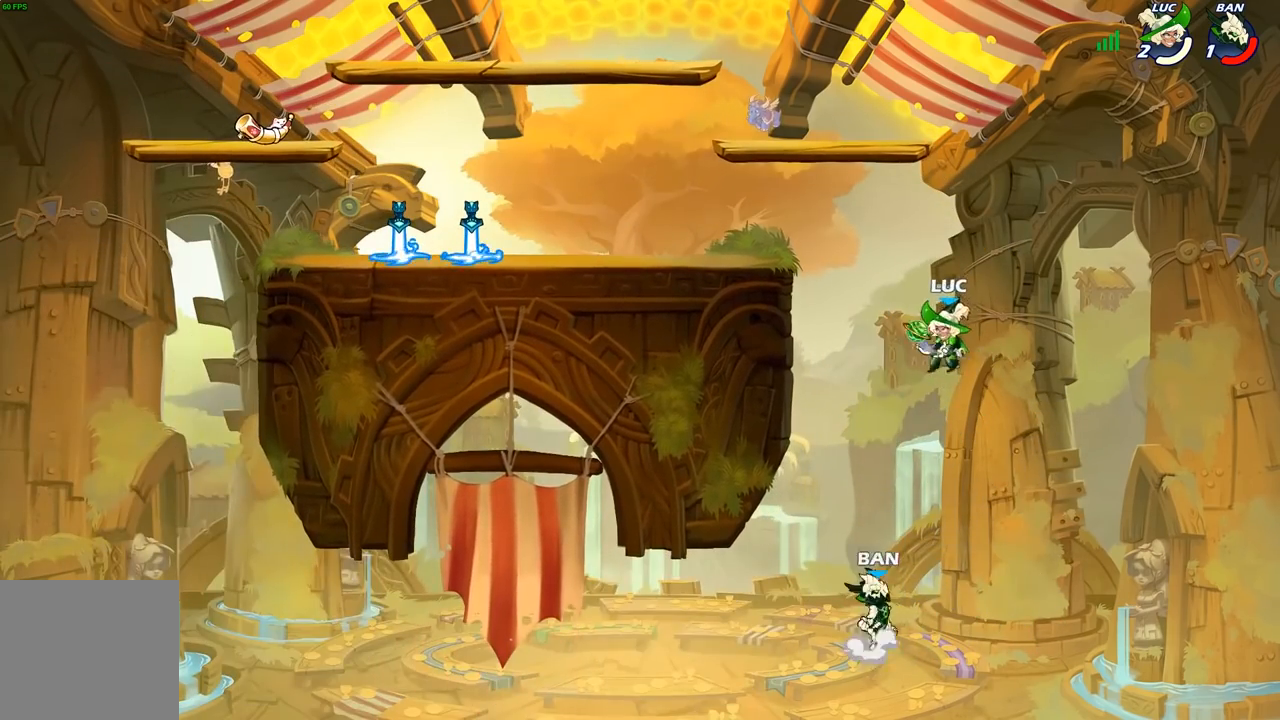
{"buttons": [], "left_stick": "up-left", "right_stick": "center", "events": [[33, "left_stick", "down-right"], [217, "left_stick", "down-left"], [283, "B", "down"], [283, "left_stick", "up-left"], [400, "B", "up"]]}
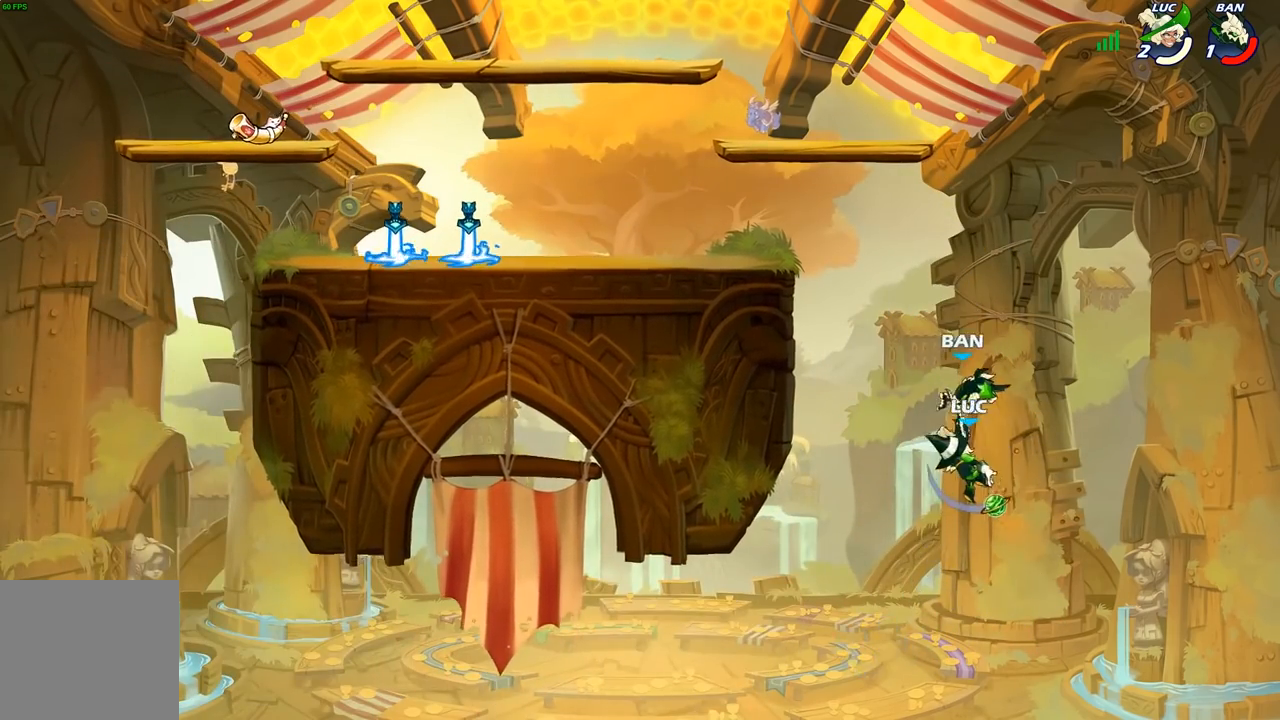
{"buttons": [], "left_stick": "up-left", "right_stick": "center", "events": []}
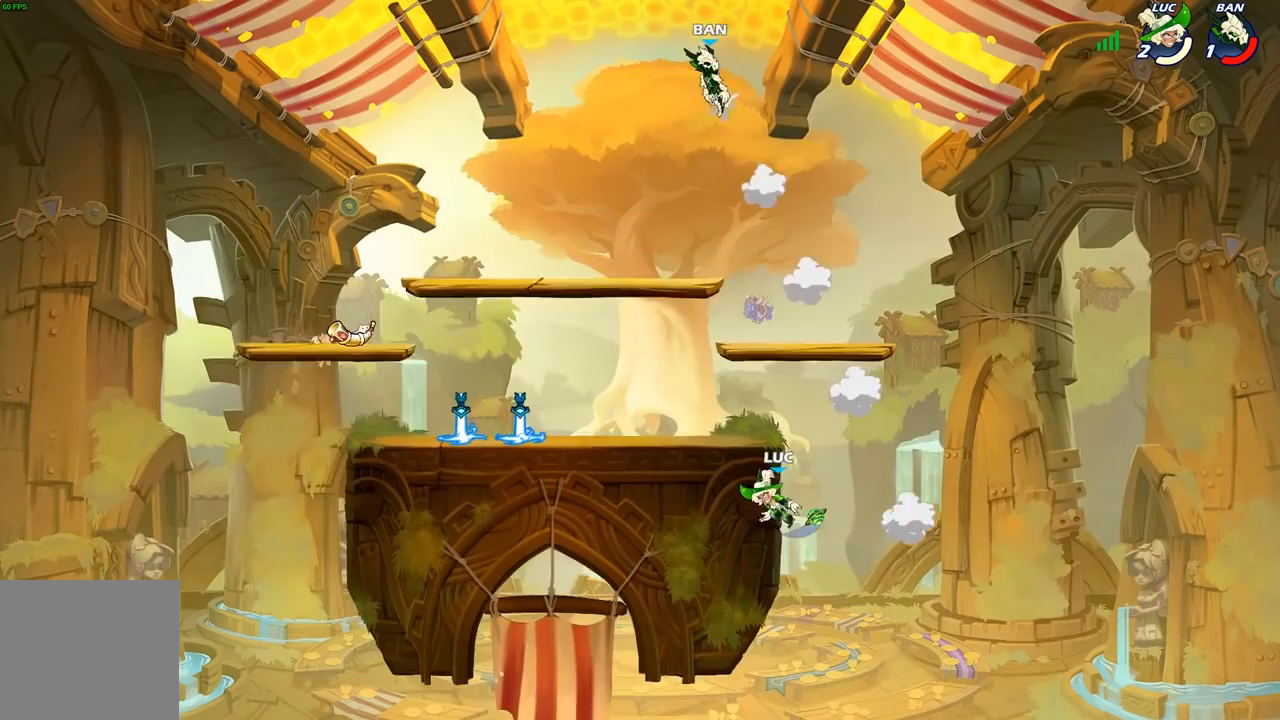
{"buttons": ["A"], "left_stick": "left", "right_stick": "center", "events": [[50, "left_stick", "right"], [117, "left_stick", "center"], [200, "left_stick", "up-left"], [217, "A", "down"], [333, "A", "up"], [400, "A", "down"], [417, "left_stick", "left"]]}
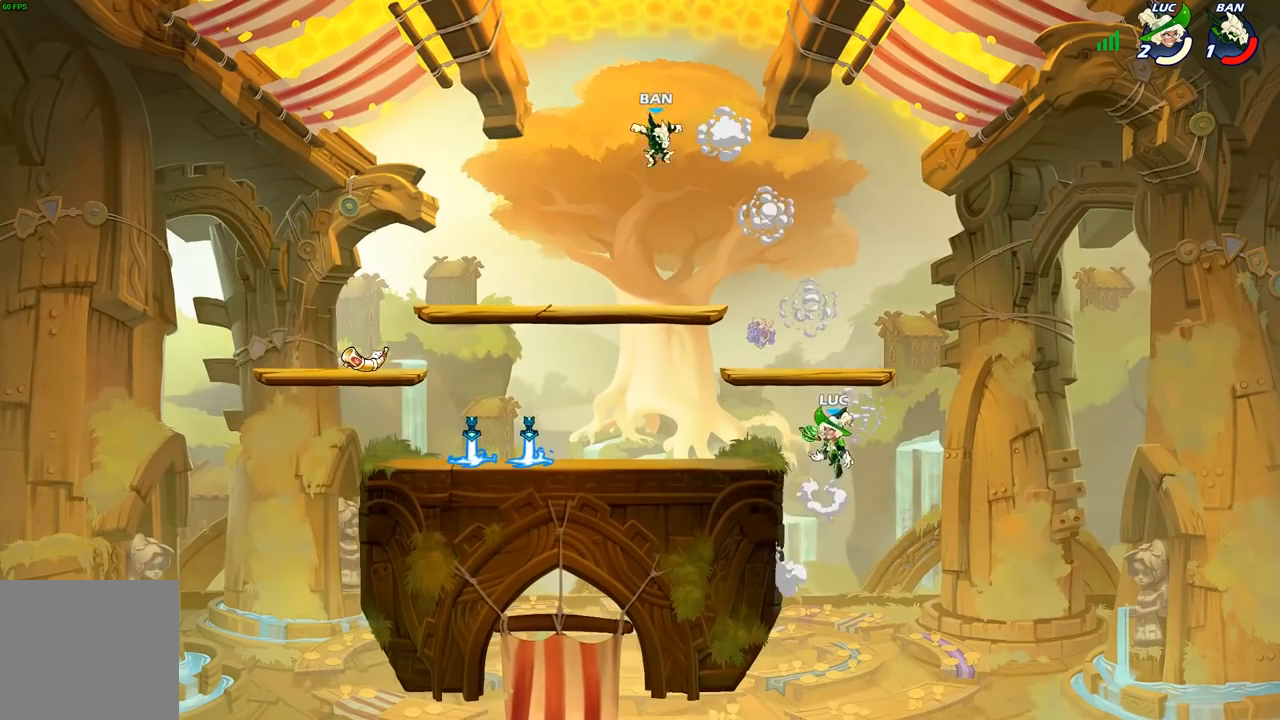
{"buttons": [], "left_stick": "down-left", "right_stick": "center", "events": [[83, "A", "up"], [183, "left_stick", "down-left"]]}
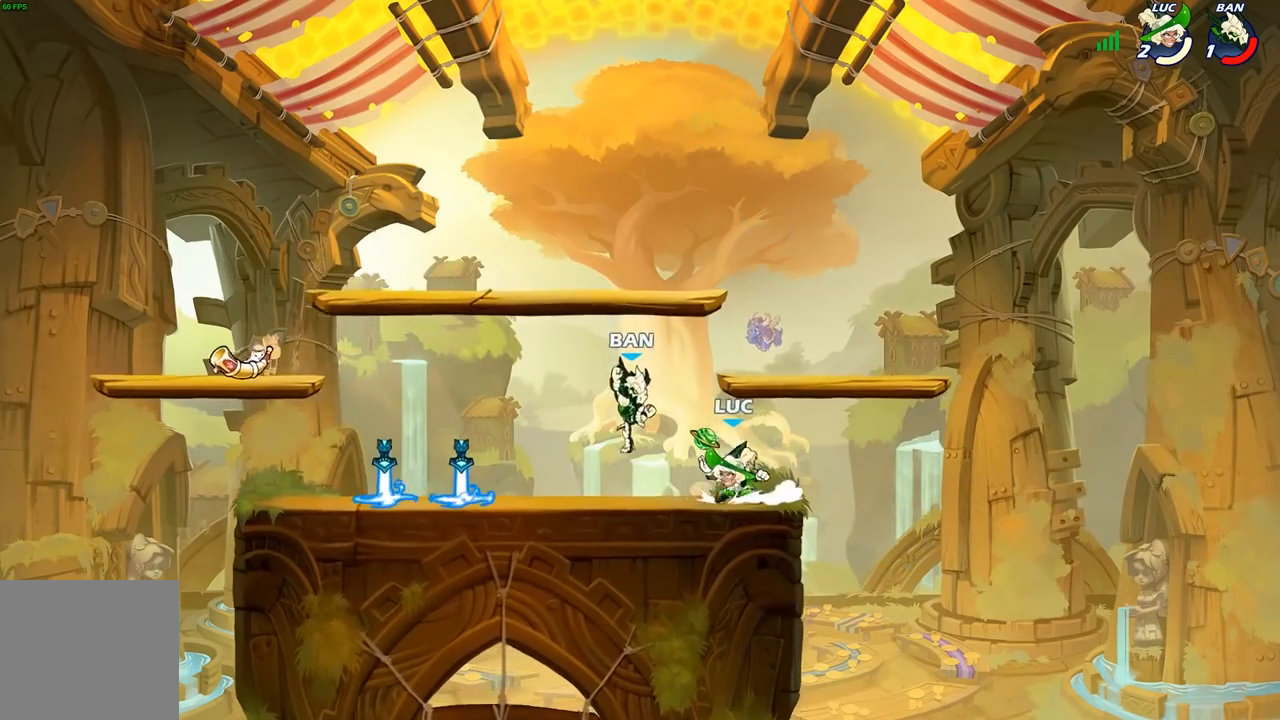
{"buttons": [], "left_stick": "center", "right_stick": "center", "events": [[33, "B", "down"], [100, "B", "up"], [283, "left_stick", "left"], [433, "left_stick", "center"]]}
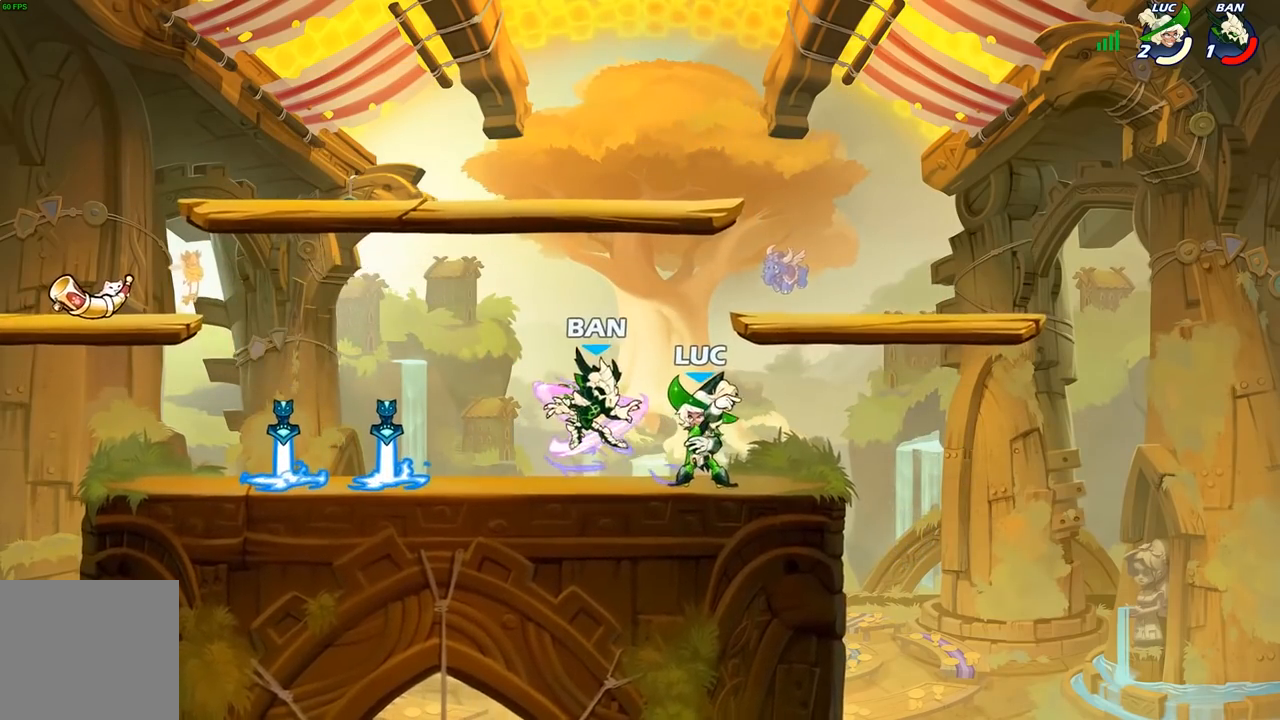
{"buttons": [], "left_stick": "center", "right_stick": "center", "events": []}
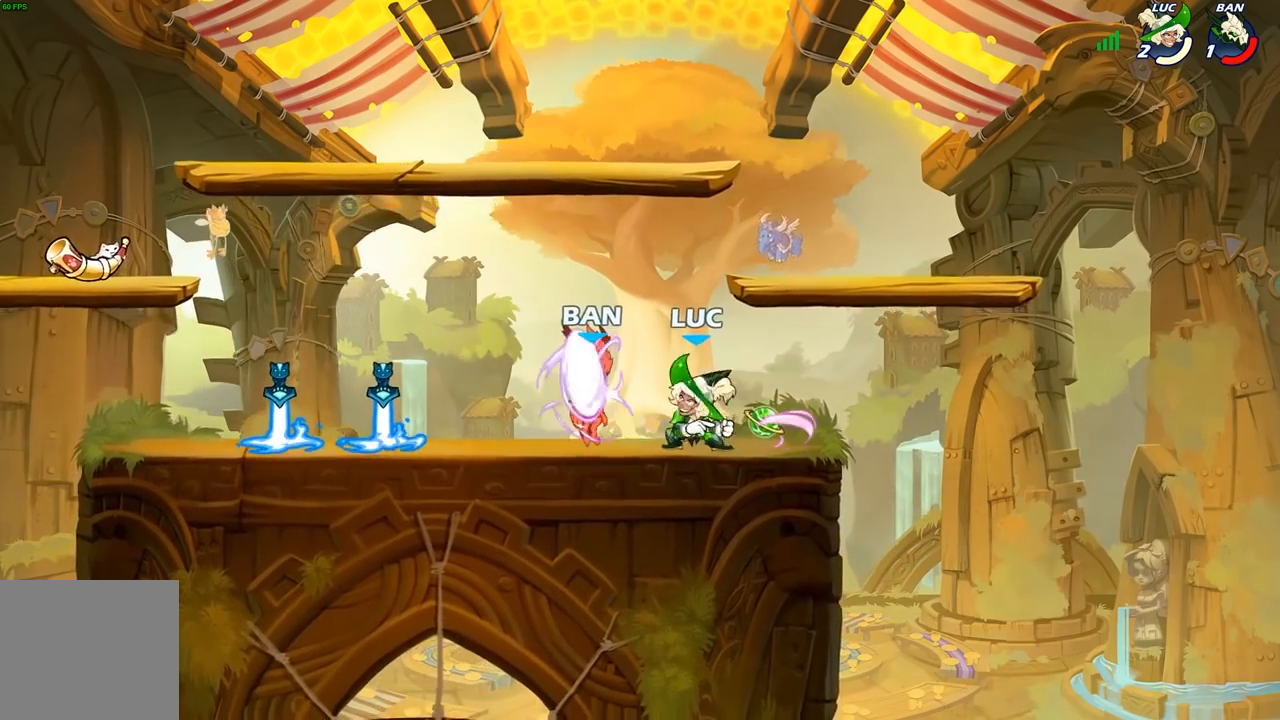
{"buttons": [], "left_stick": "center", "right_stick": "center", "events": []}
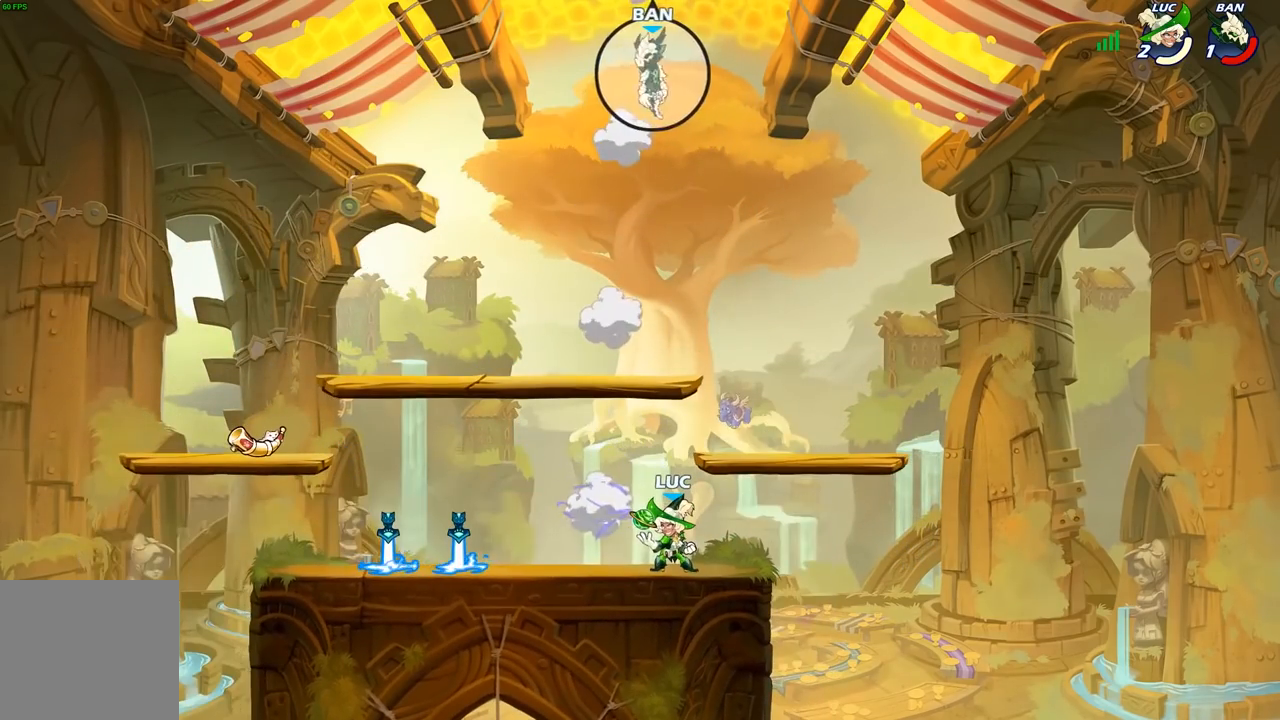
{"buttons": [], "left_stick": "center", "right_stick": "center", "events": []}
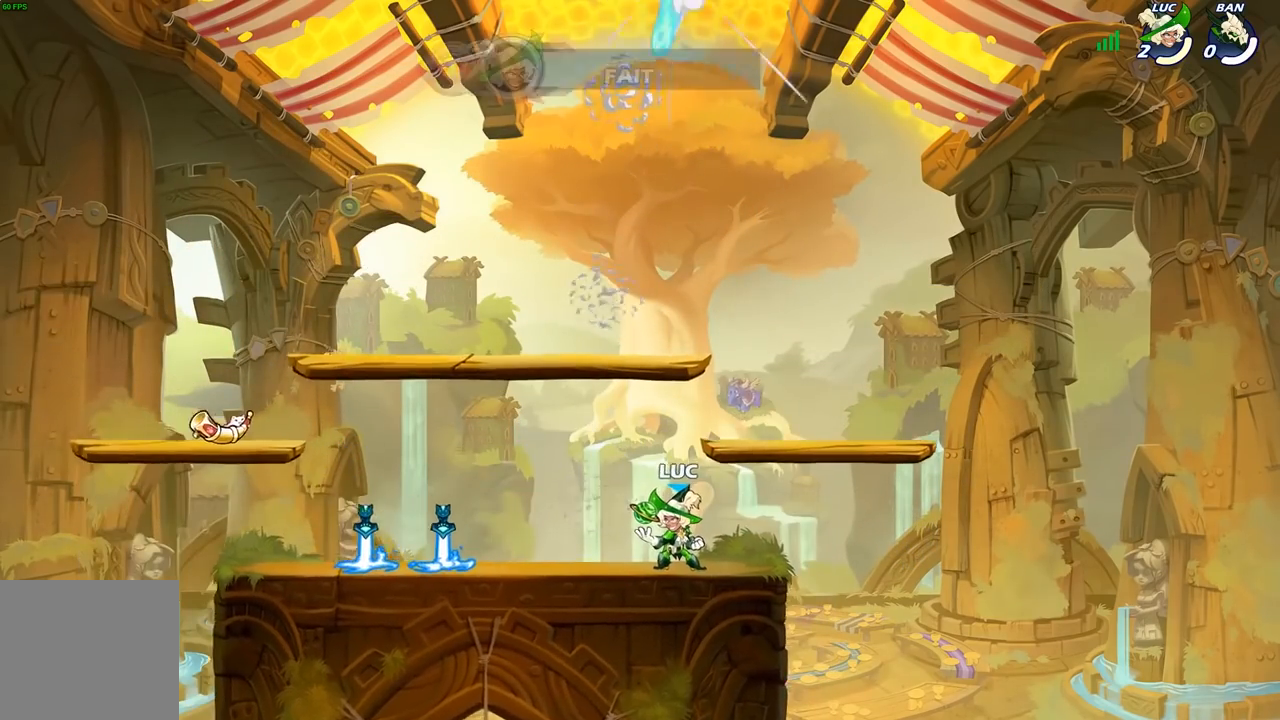
{"buttons": [], "left_stick": "center", "right_stick": "center", "events": []}
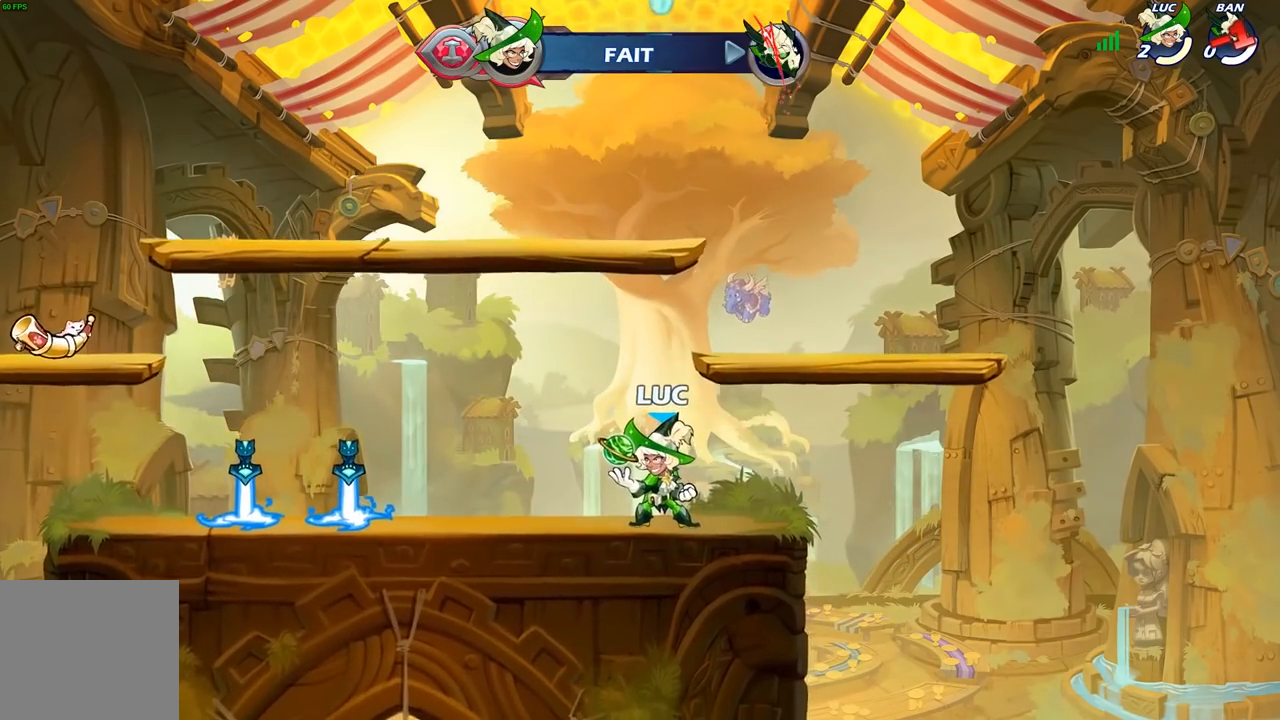
{"buttons": [], "left_stick": "center", "right_stick": "center", "events": []}
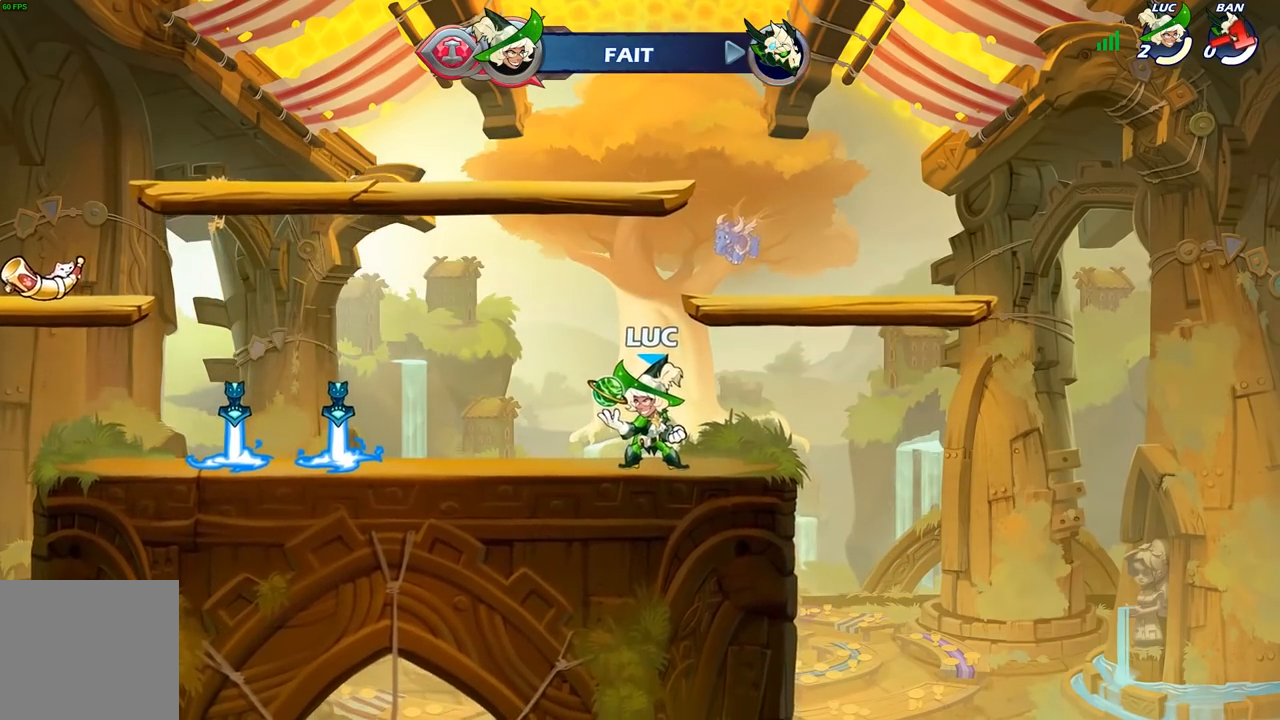
{"buttons": [], "left_stick": "center", "right_stick": "center", "events": []}
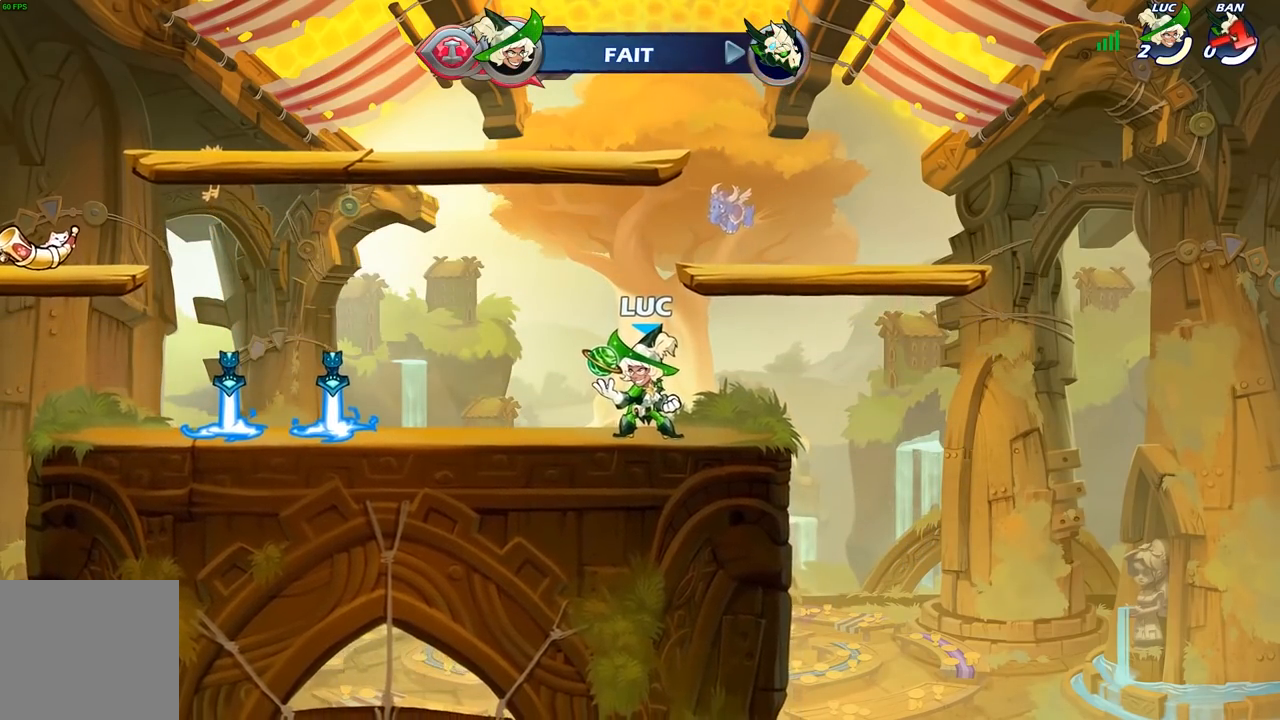
{"buttons": [], "left_stick": "center", "right_stick": "center", "events": []}
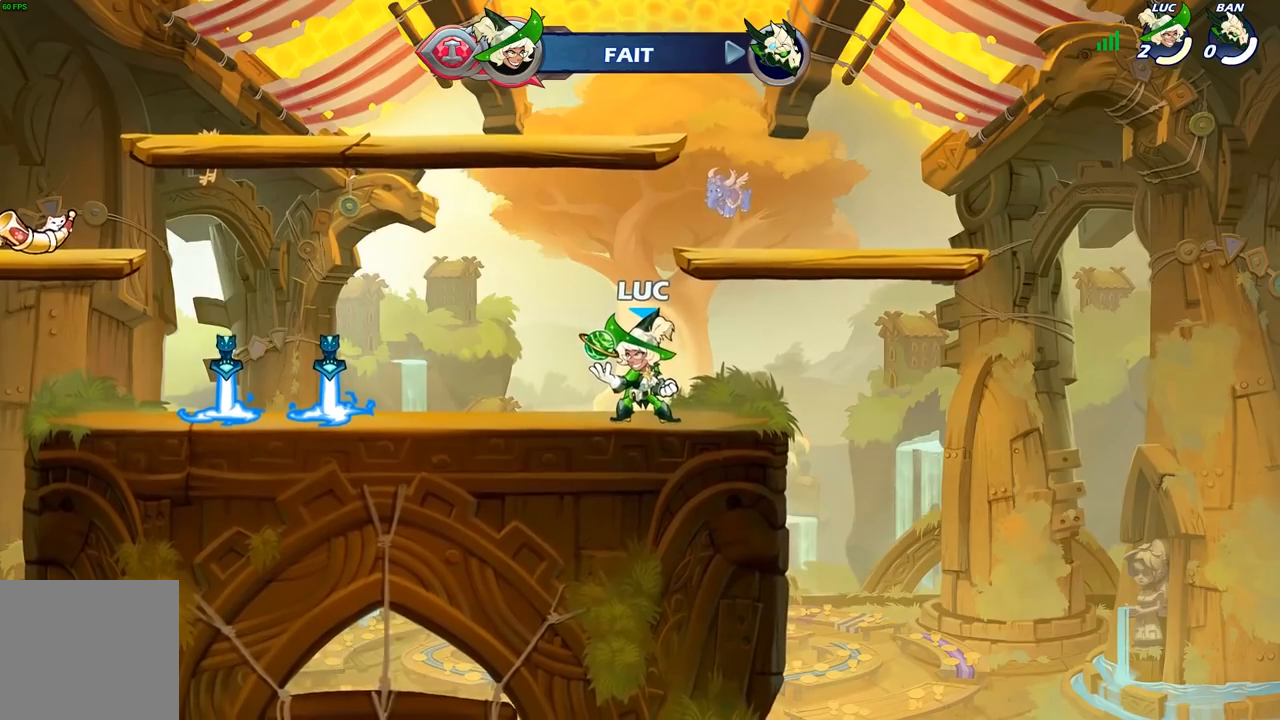
{"buttons": [], "left_stick": "center", "right_stick": "center", "events": []}
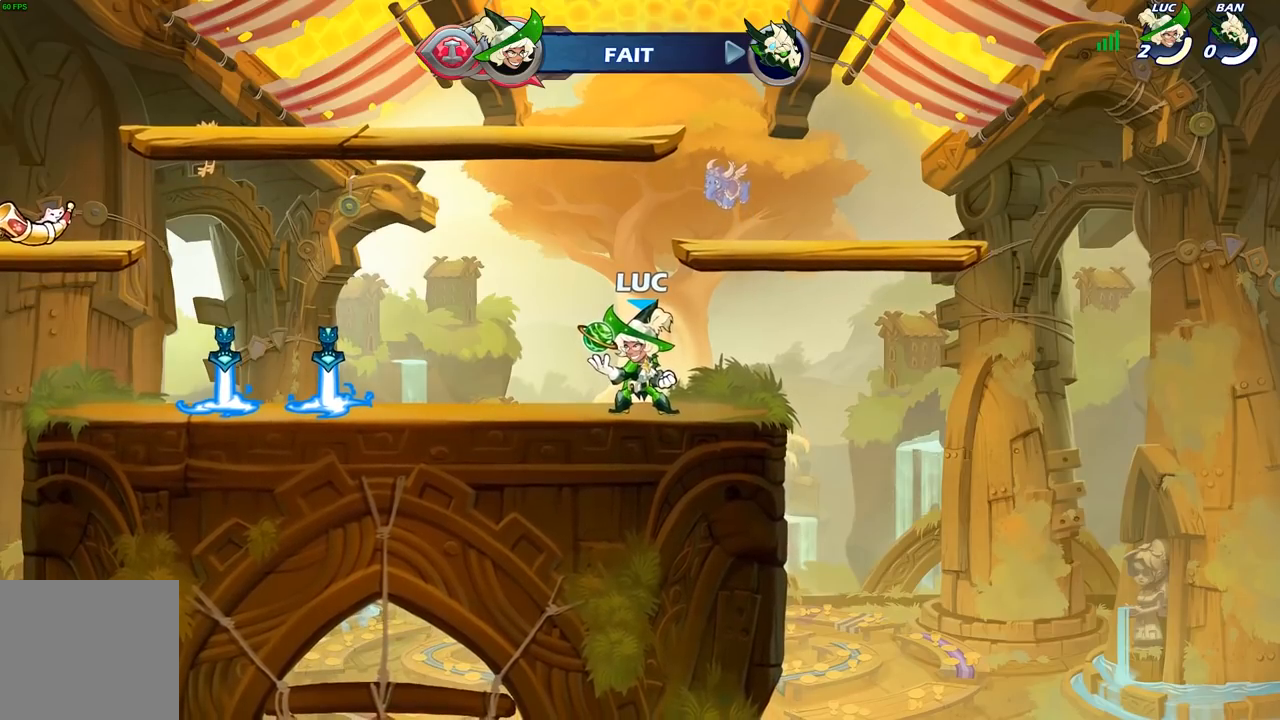
{"buttons": ["L2"], "left_stick": "center", "right_stick": "center", "events": [[433, "L2", "down"]]}
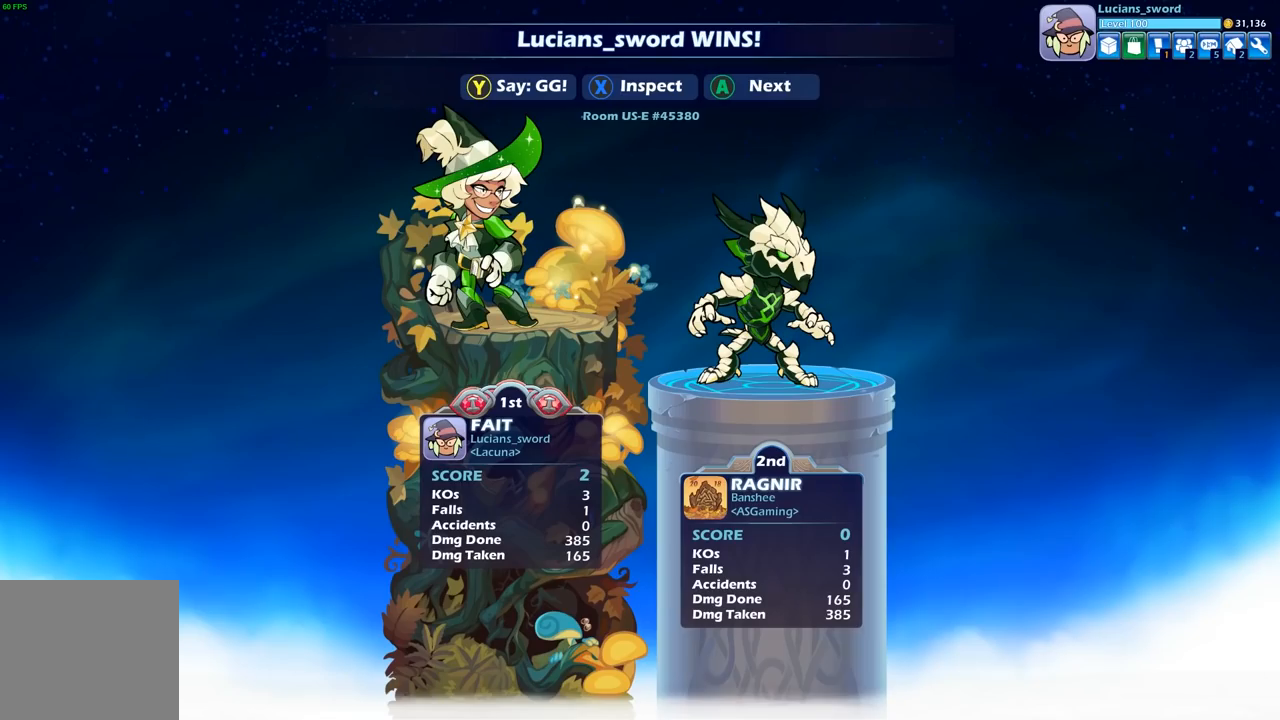
{"buttons": ["L2"], "left_stick": "center", "right_stick": "center", "events": []}
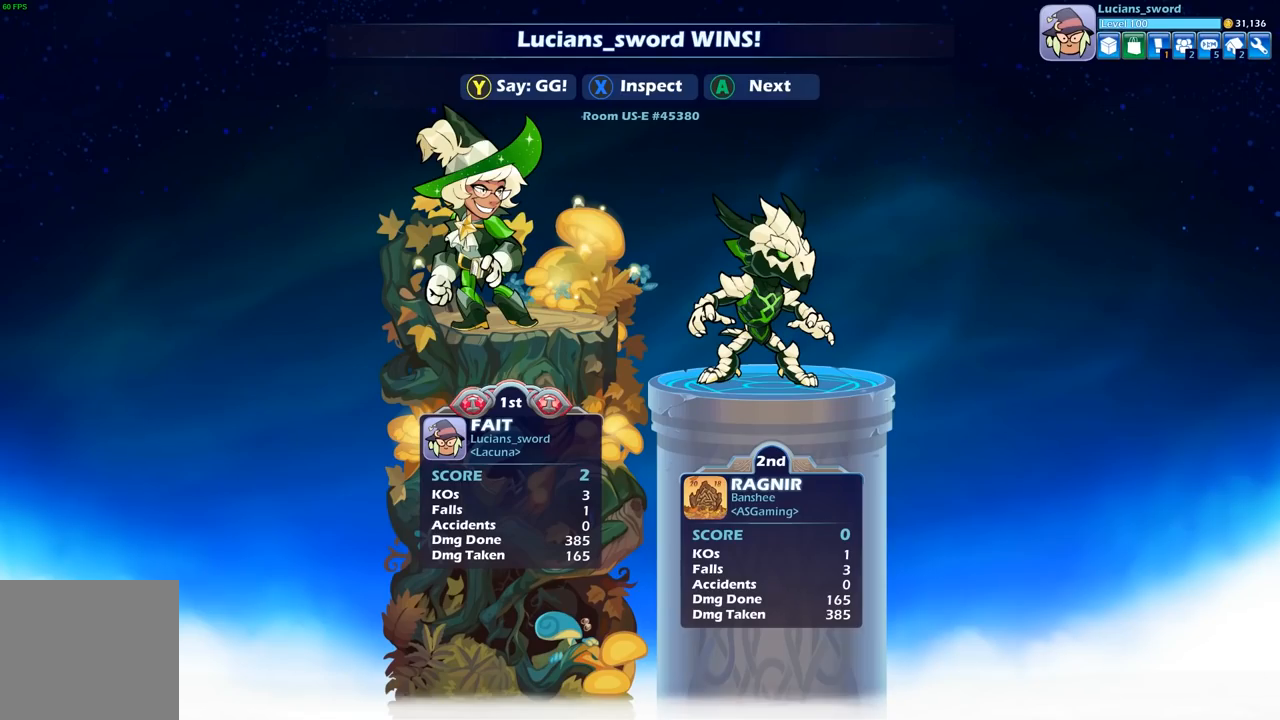
{"buttons": ["Y", "L2"], "left_stick": "center", "right_stick": "center", "events": [[500, "Y", "down"]]}
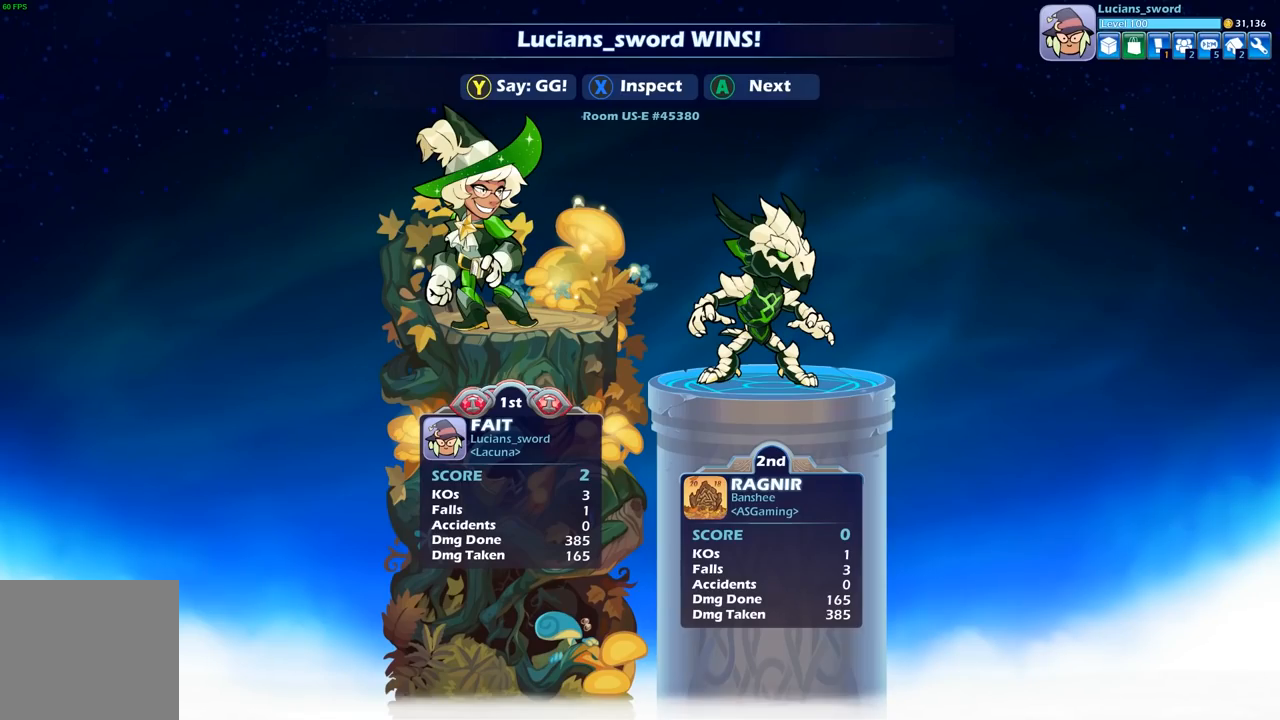
{"buttons": ["L2"], "left_stick": "center", "right_stick": "center", "events": [[100, "Y", "up"], [167, "Y", "down"], [283, "Y", "up"], [367, "Y", "down"], [467, "Y", "up"]]}
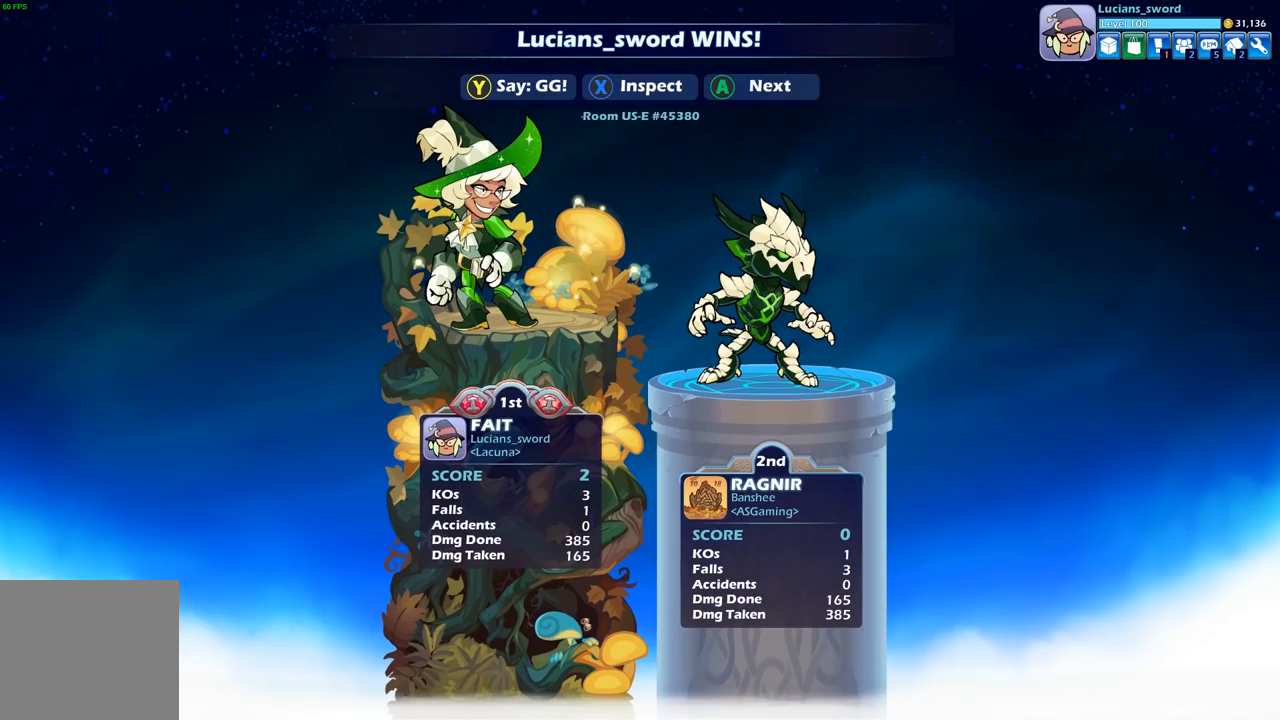
{"buttons": ["L2"], "left_stick": "center", "right_stick": "center", "events": [[83, "Y", "down"], [133, "Y", "up"], [250, "Y", "down"], [350, "Y", "up"]]}
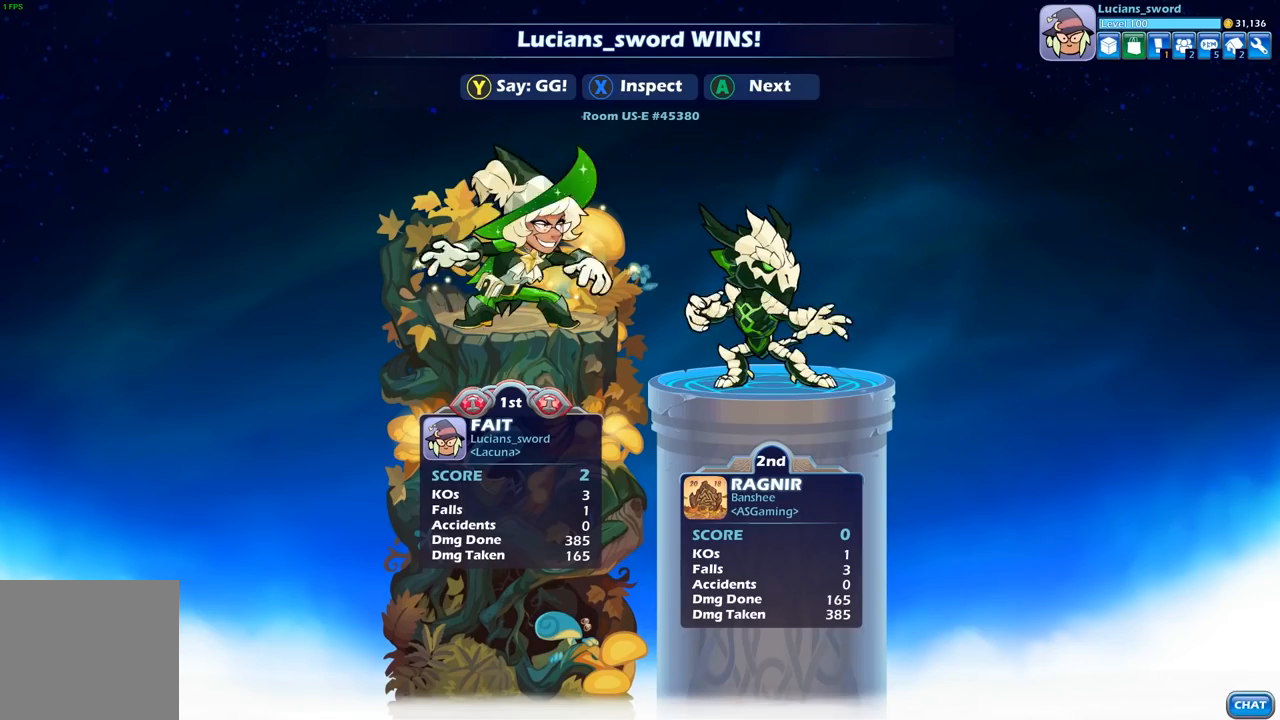
{"buttons": ["L2"], "left_stick": "center", "right_stick": "center", "events": [[133, "Y", "down"], [217, "Y", "up"], [367, "Y", "down"], [467, "Y", "up"]]}
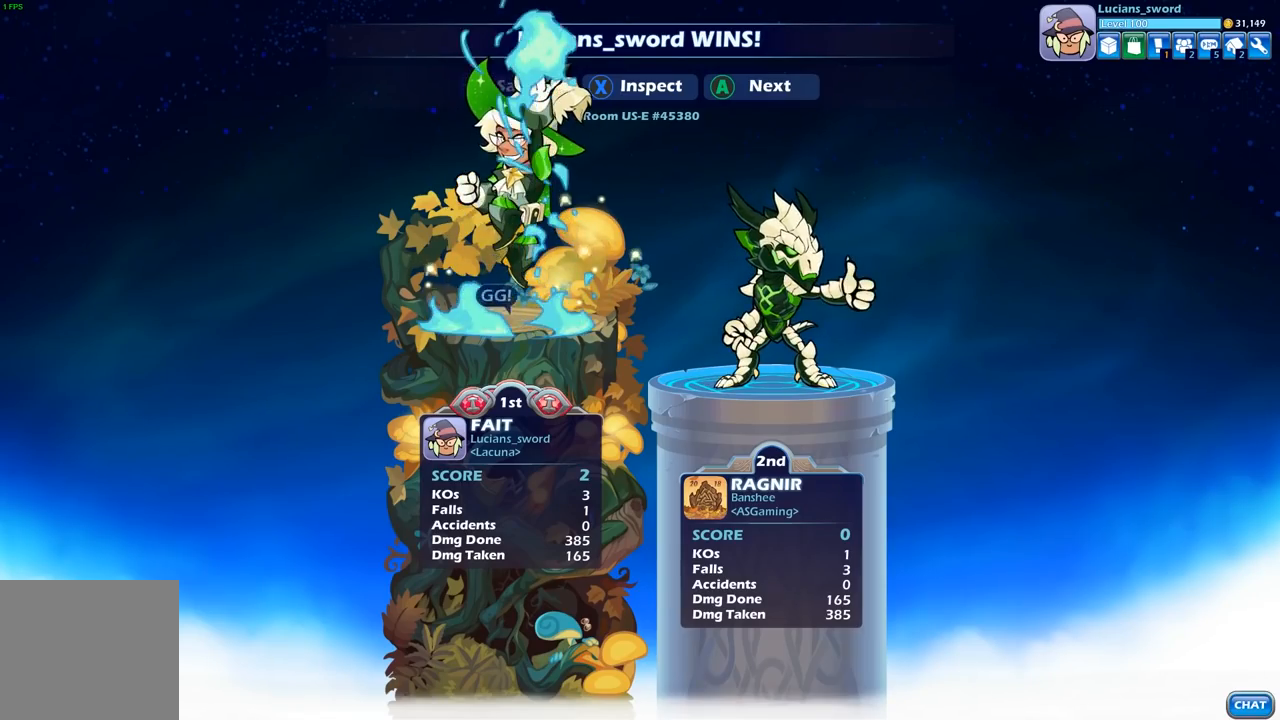
{"buttons": ["L2"], "left_stick": "center", "right_stick": "center", "events": []}